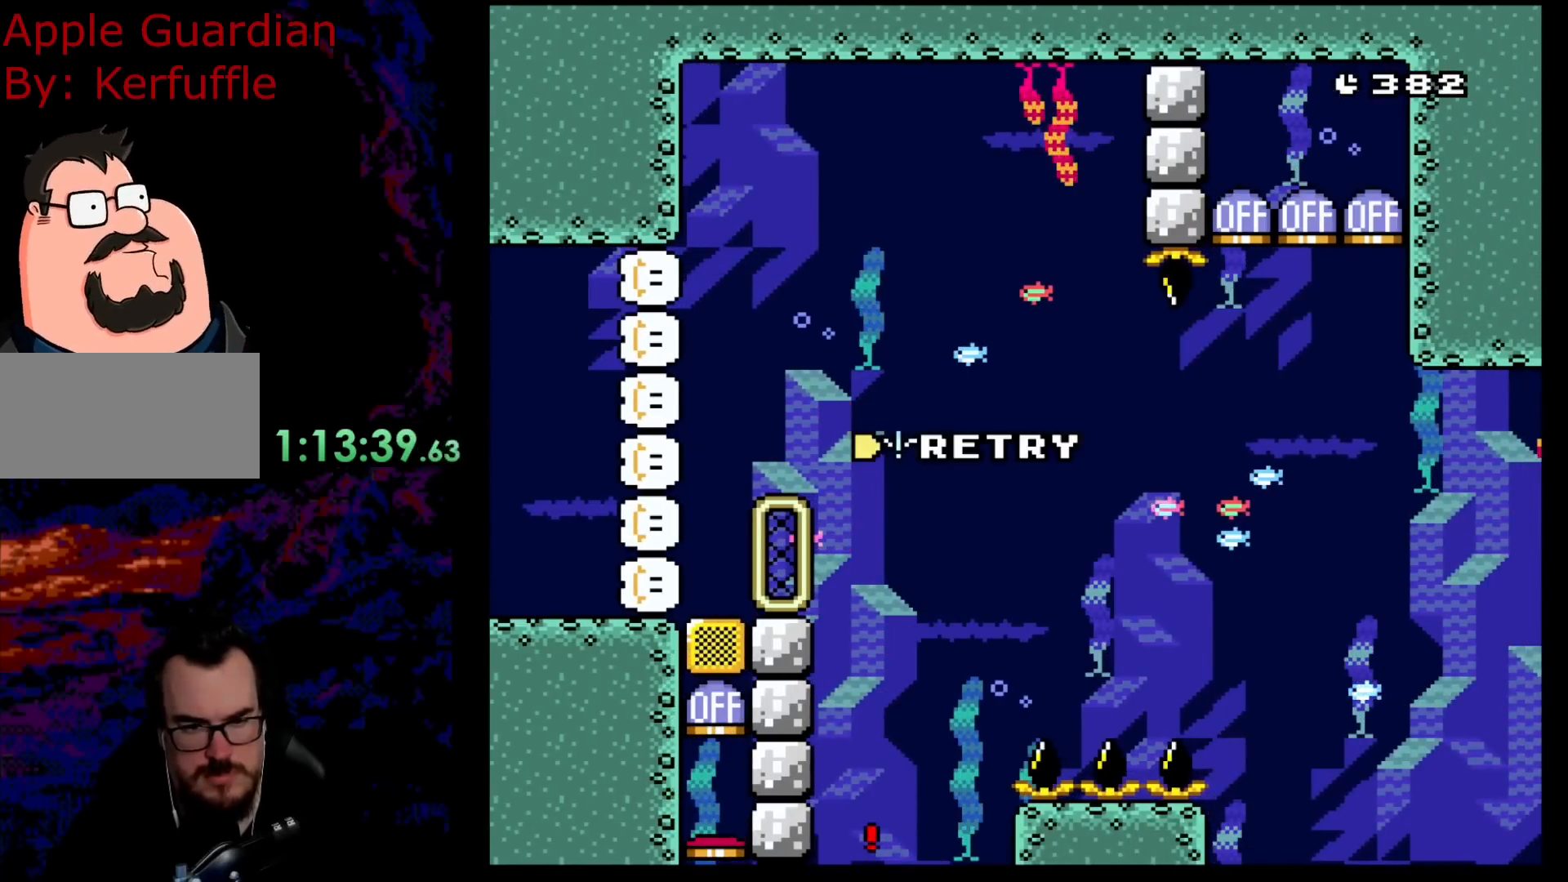
Gameplay with a controller (Nintendo layout); each line is a JSON object with the inputs held at the frame after it. "events" lists button and stick changes between this image and that frame as [ms after this image, input, new state], when the widget could be followed in between. Not read: L3 R3.
{"buttons": [], "events": [[350, "Y", "up"]]}
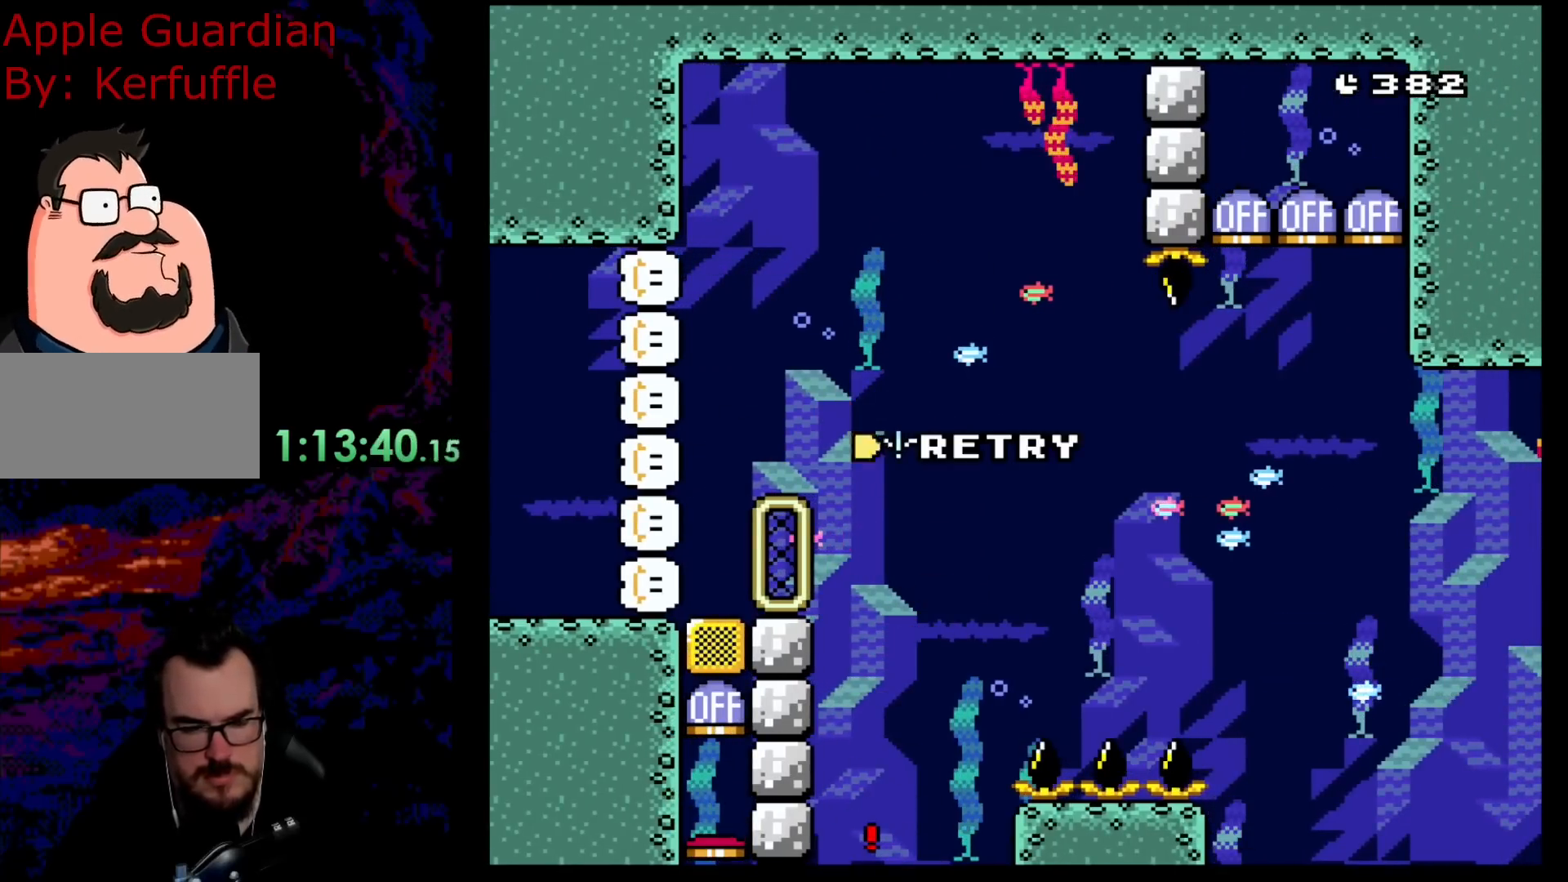
{"buttons": ["B", "Y"], "events": [[67, "B", "down"], [200, "B", "up"], [300, "B", "down"], [450, "Y", "down"]]}
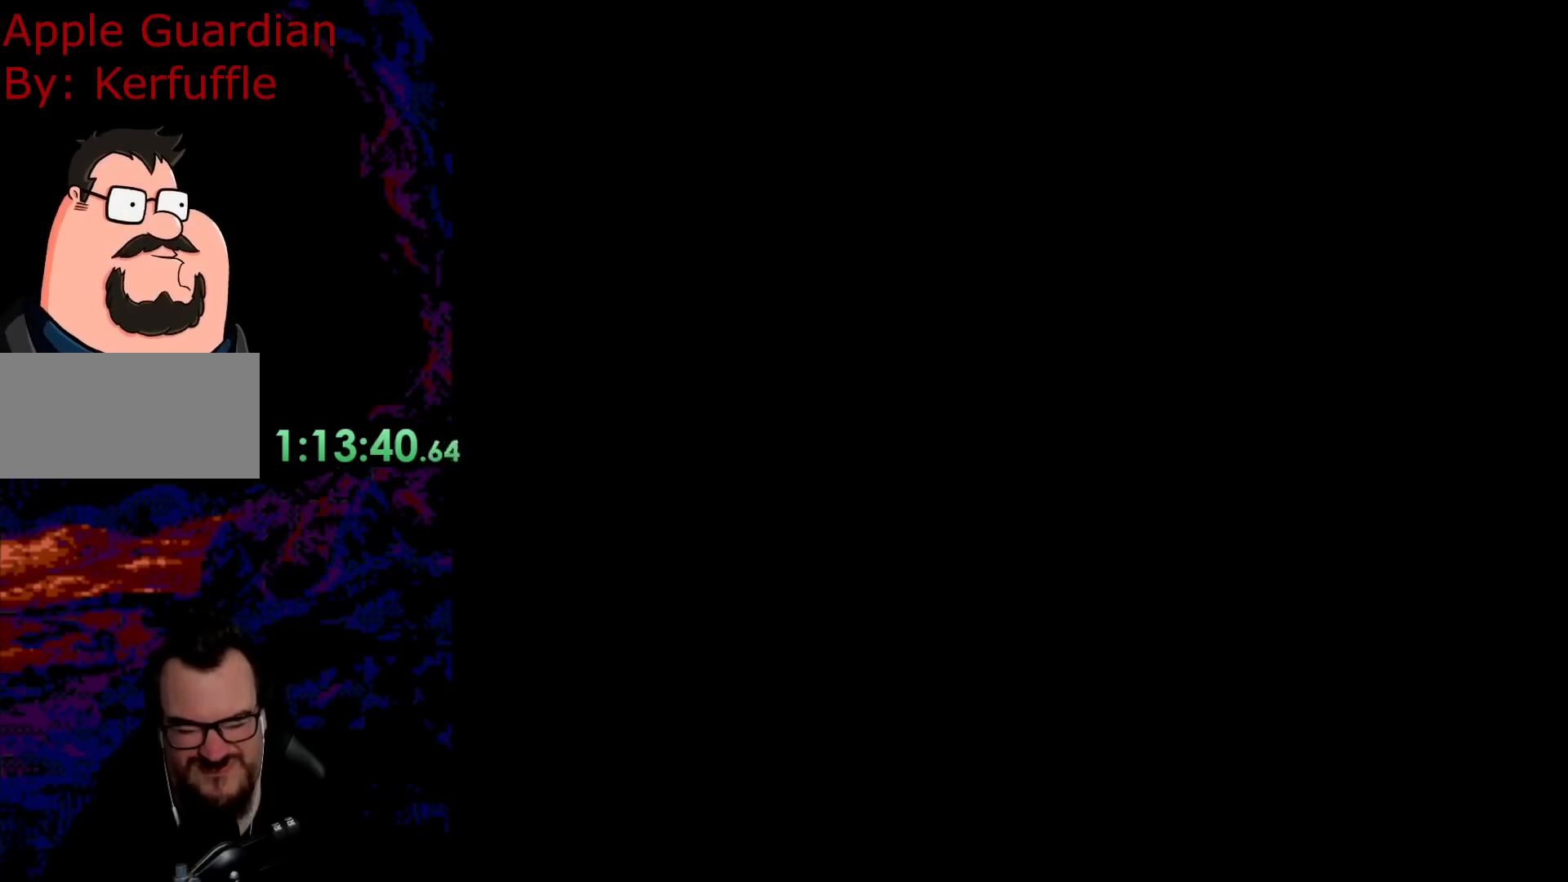
{"buttons": ["Y", "DPAD_RIGHT"], "events": [[417, "DPAD_RIGHT", "down"], [467, "B", "up"]]}
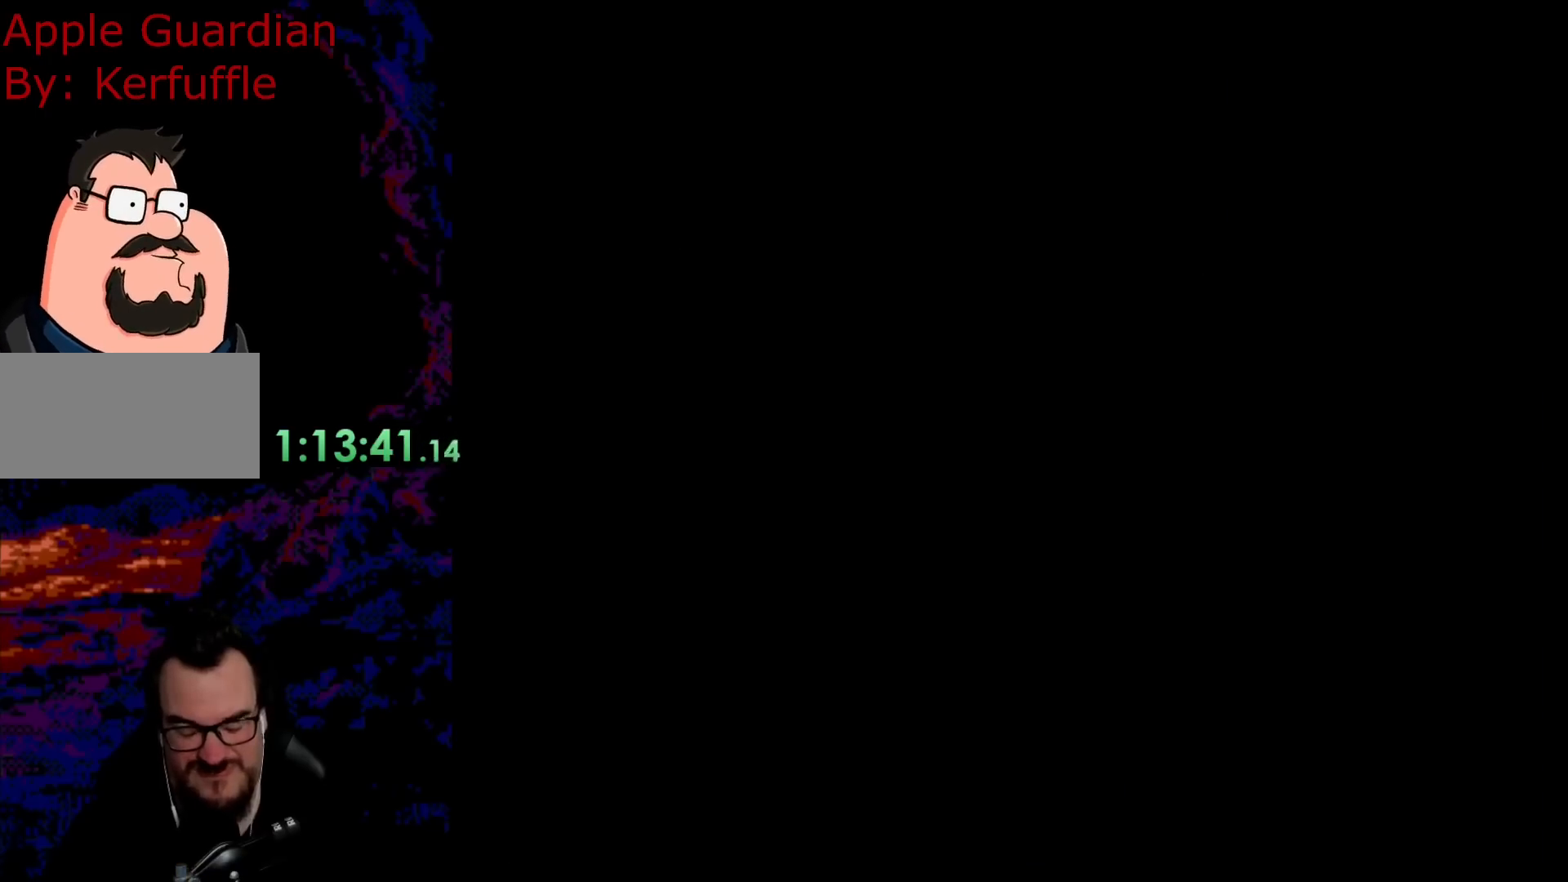
{"buttons": ["Y", "DPAD_RIGHT"], "events": []}
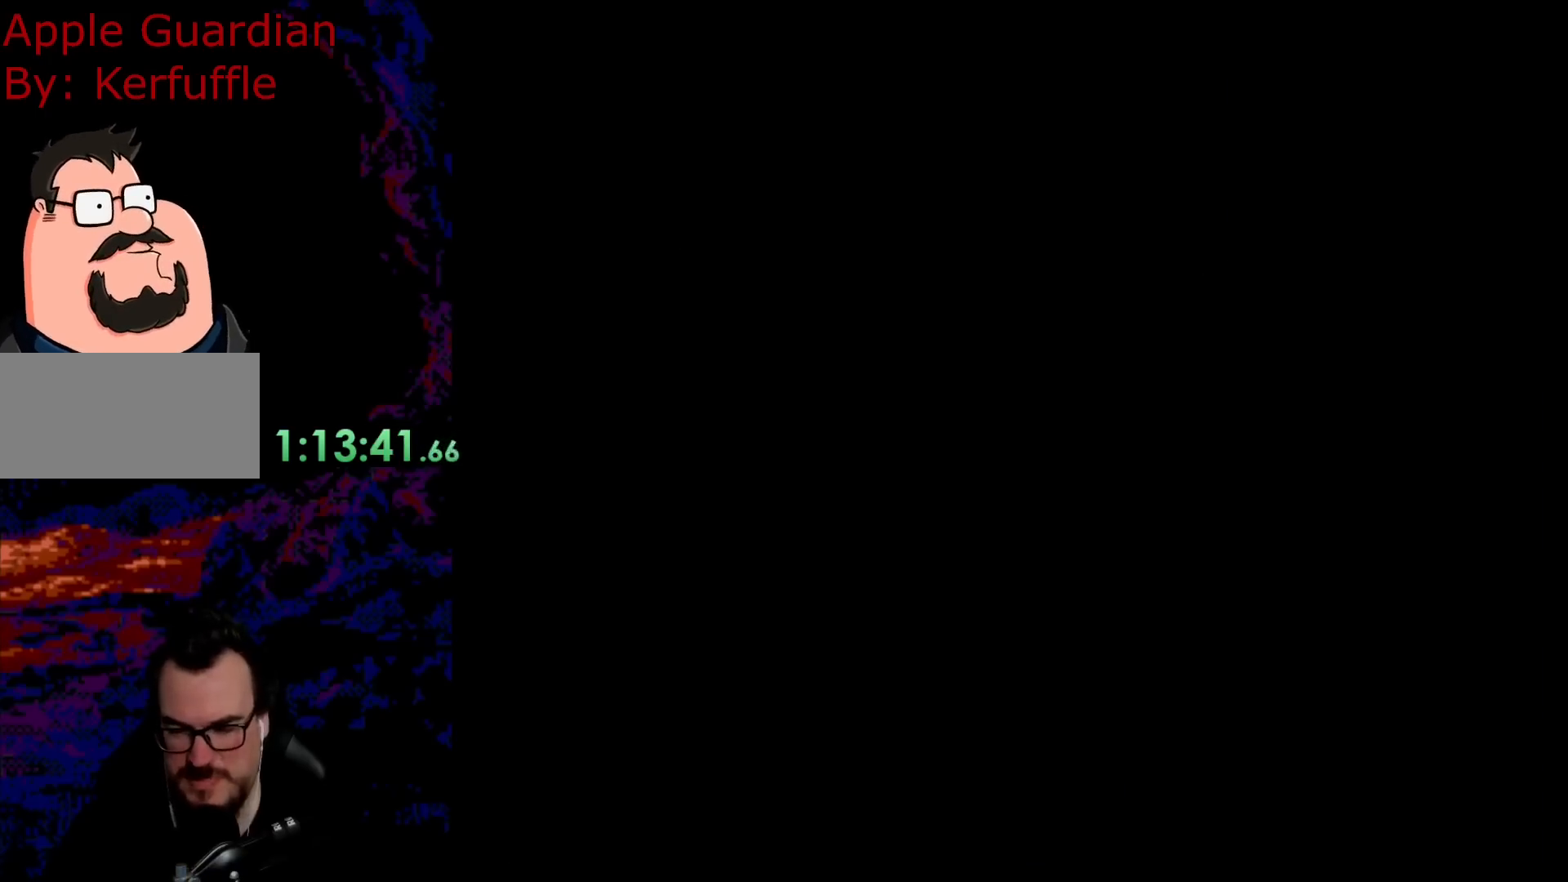
{"buttons": ["Y", "DPAD_RIGHT"], "events": []}
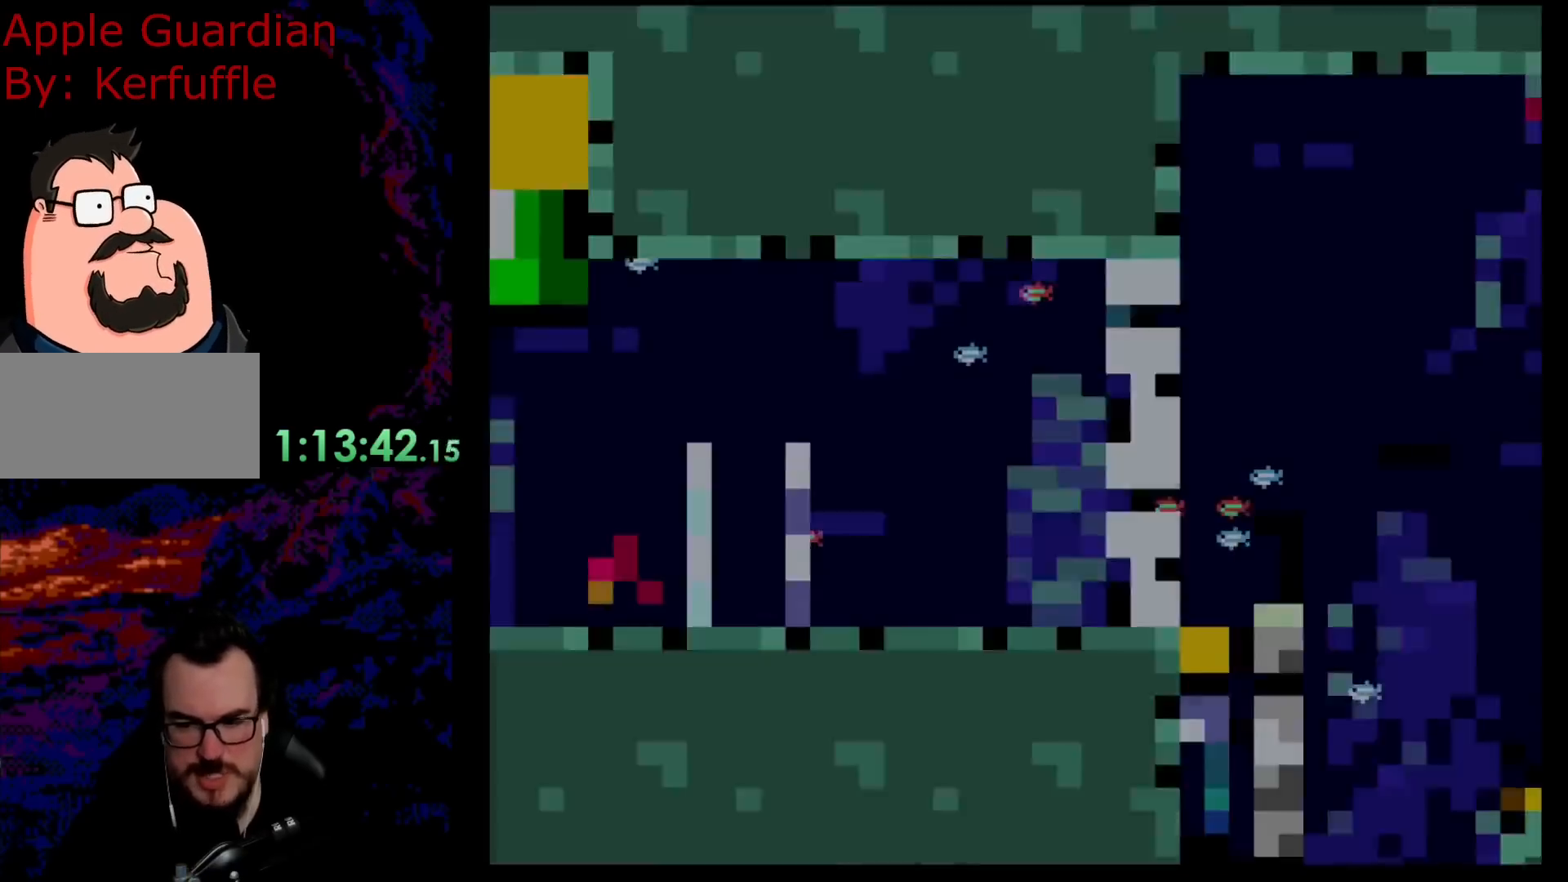
{"buttons": ["Y", "DPAD_RIGHT"], "events": []}
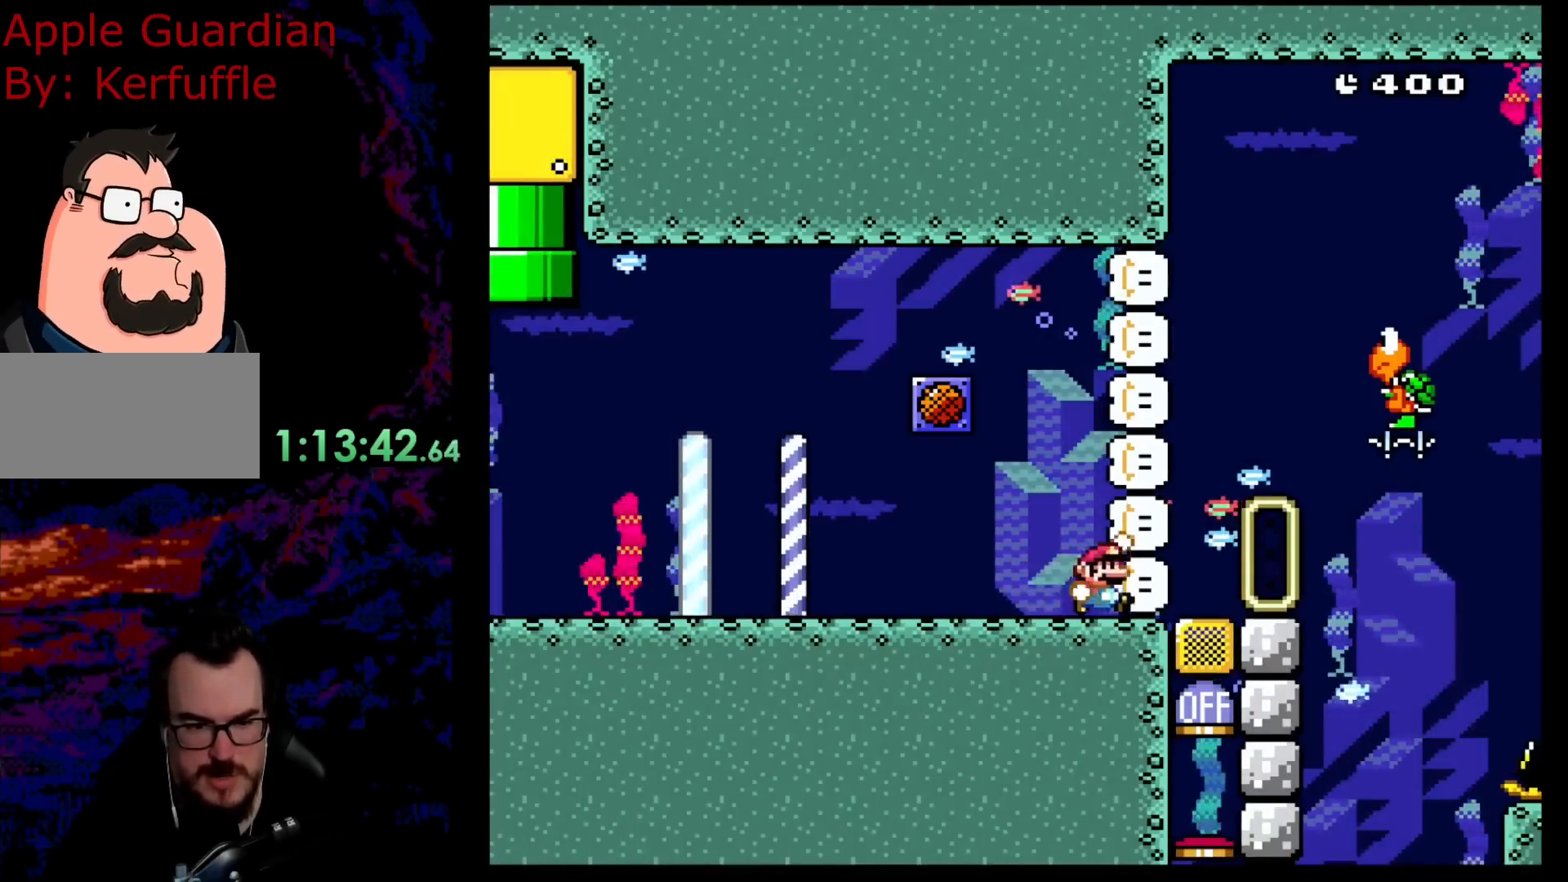
{"buttons": ["Y", "DPAD_RIGHT"], "events": [[17, "B", "down"], [483, "B", "up"]]}
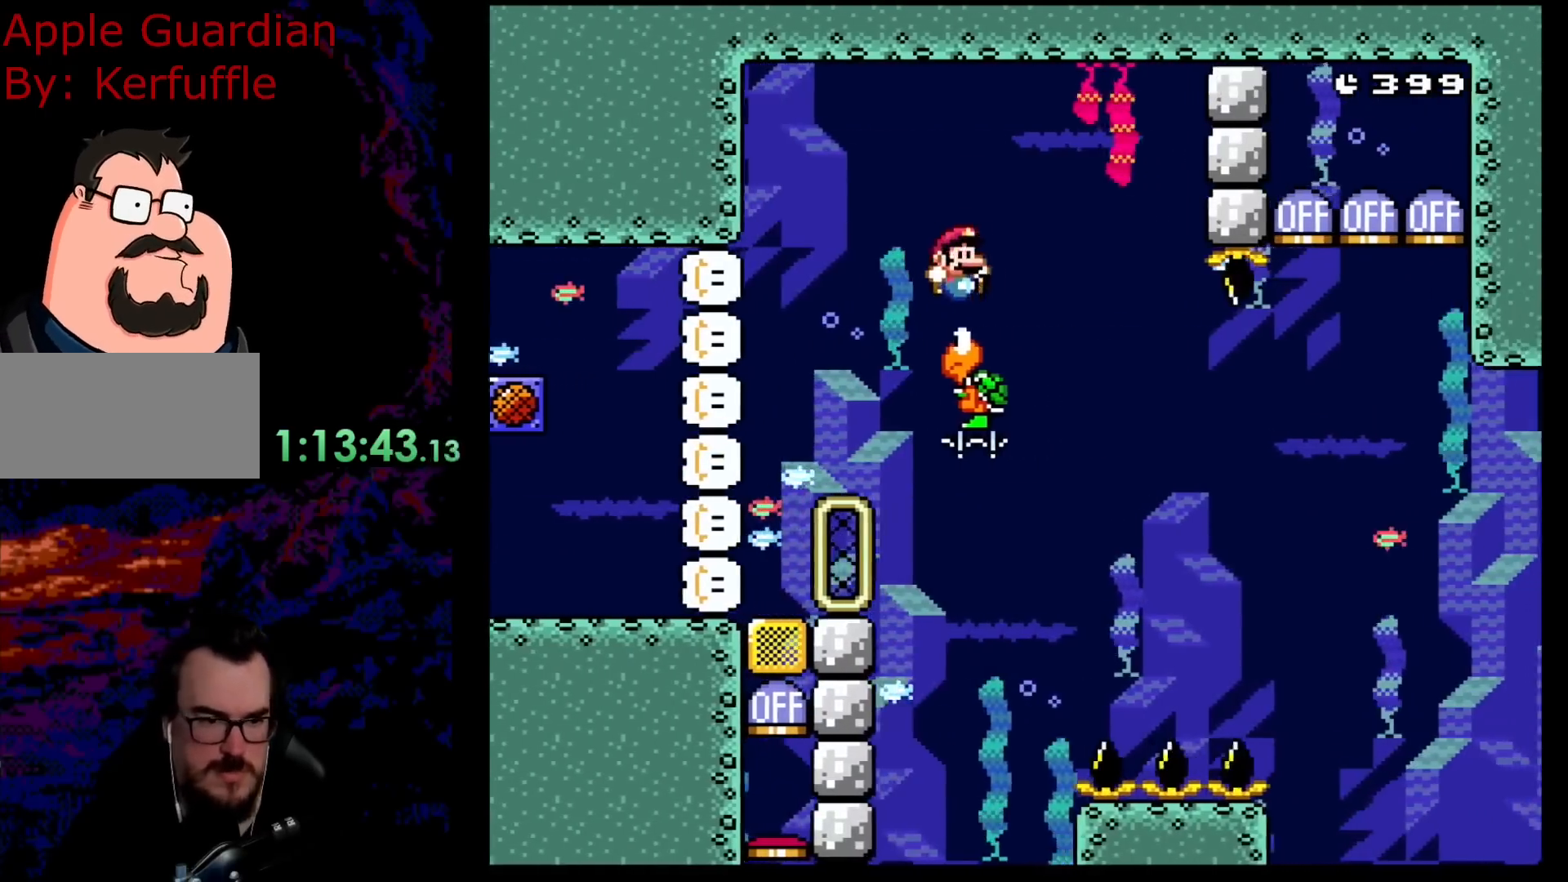
{"buttons": ["Y", "DPAD_RIGHT"], "events": [[17, "DPAD_DOWN", "down"], [50, "DPAD_DOWN", "up"], [50, "DPAD_LEFT", "down"], [50, "DPAD_RIGHT", "up"], [283, "DPAD_LEFT", "up"], [317, "DPAD_RIGHT", "down"]]}
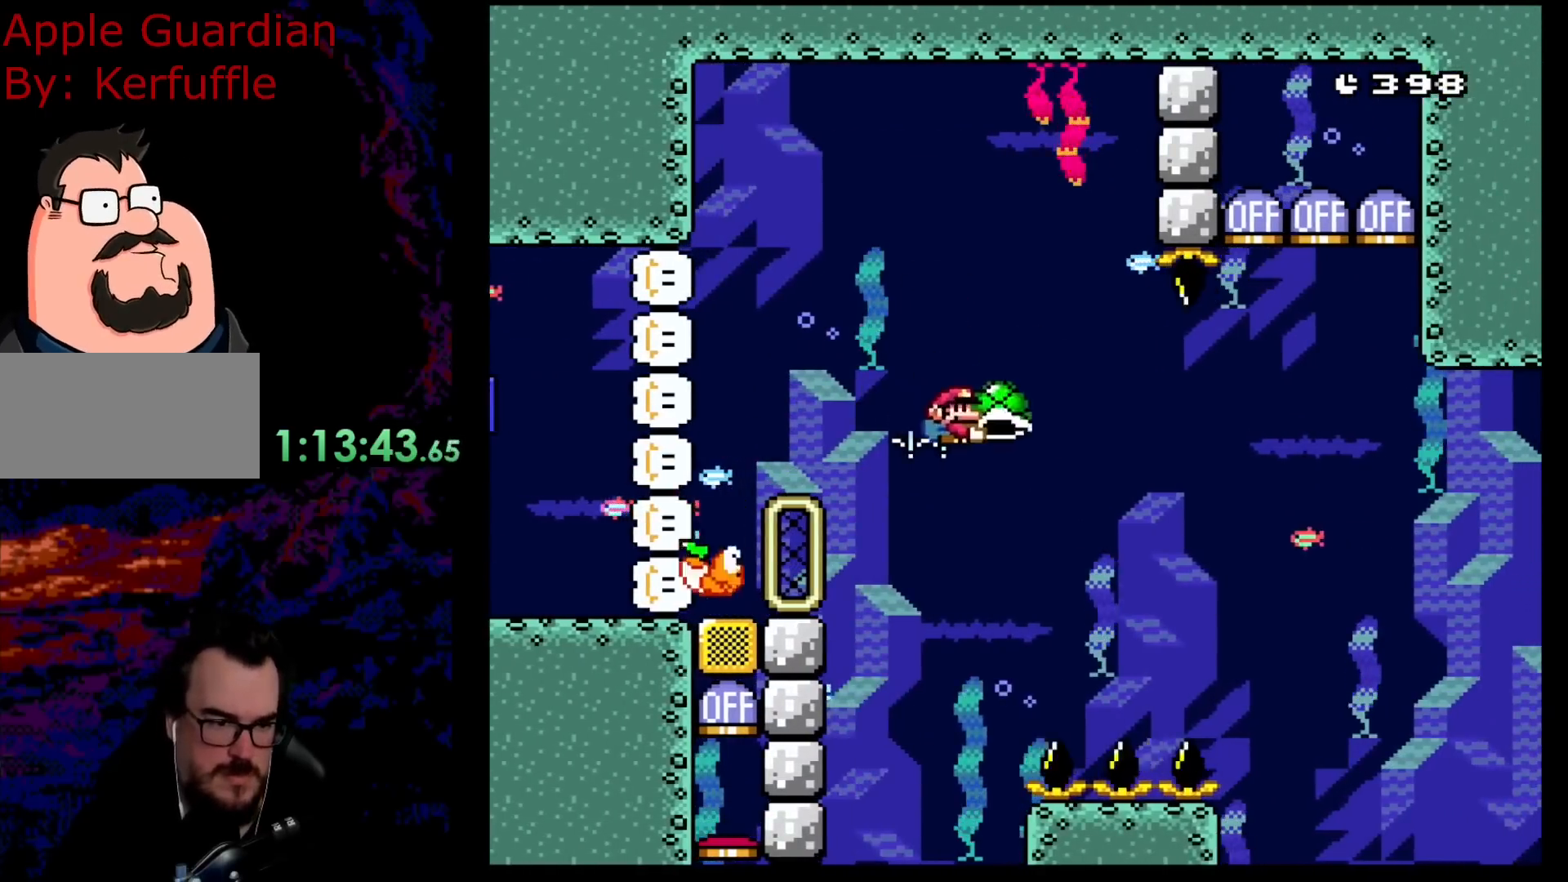
{"buttons": ["Y", "DPAD_RIGHT"], "events": []}
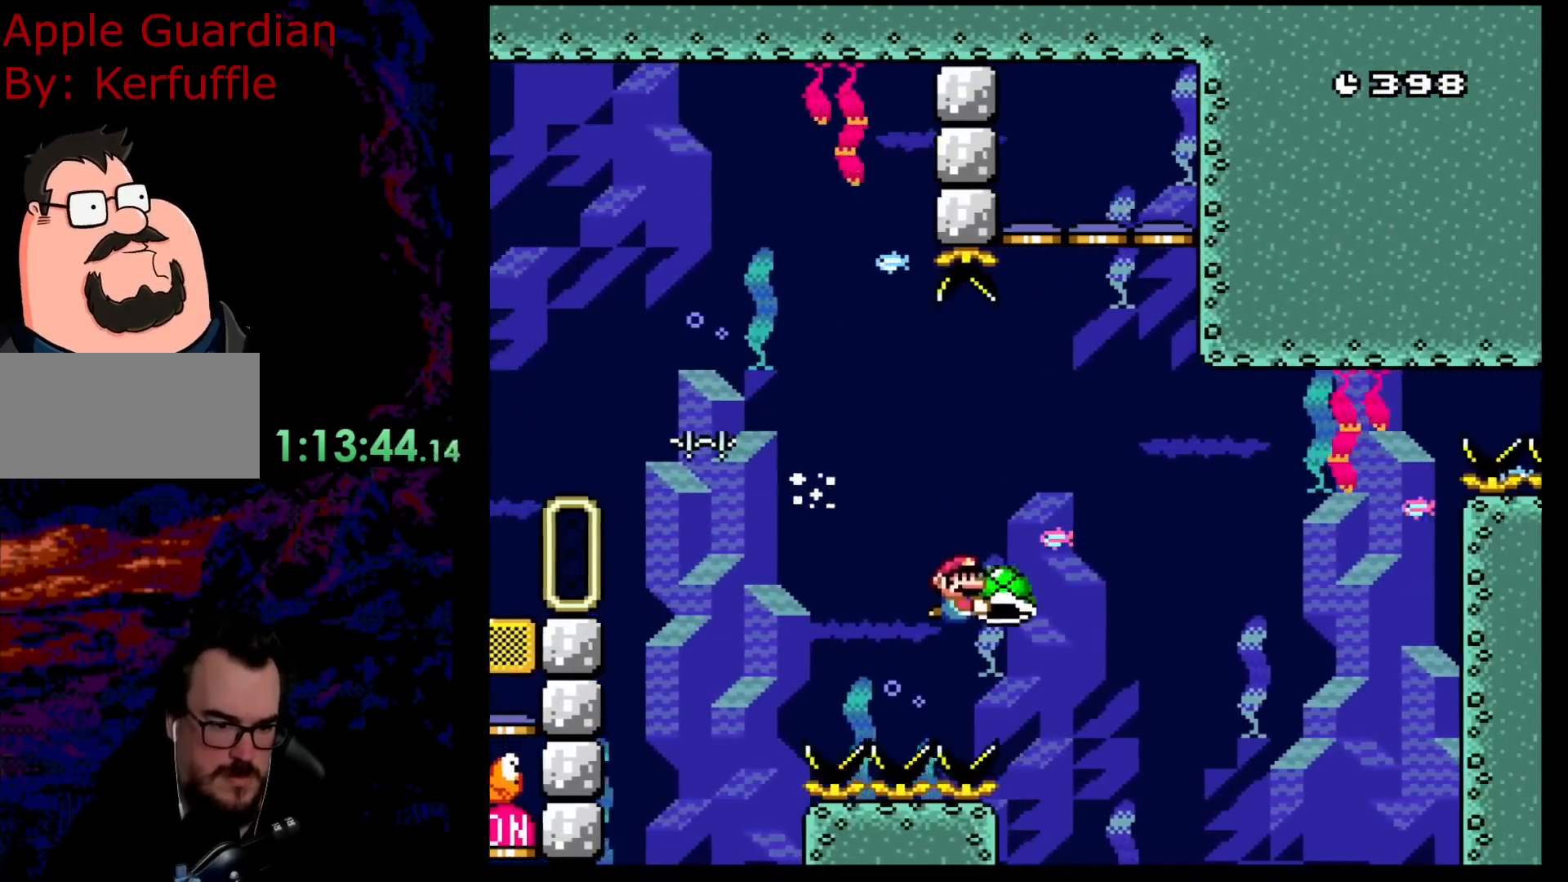
{"buttons": ["B", "Y", "DPAD_UP"], "events": [[83, "DPAD_UP", "down"], [200, "Y", "up"], [317, "Y", "down"], [417, "B", "down"], [500, "DPAD_RIGHT", "up"]]}
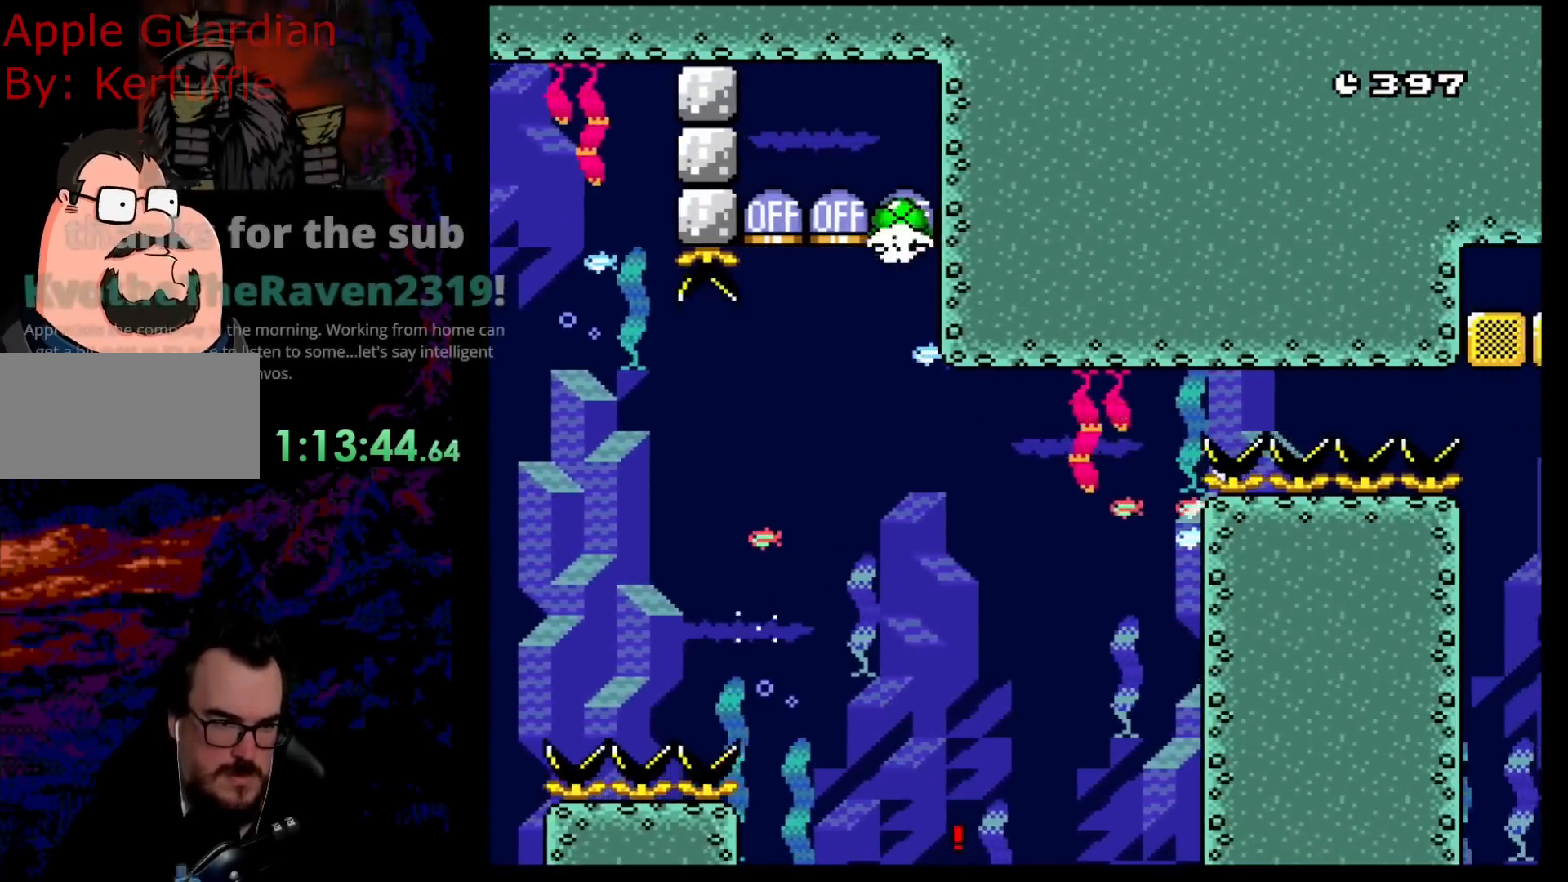
{"buttons": ["Y"], "events": [[33, "DPAD_LEFT", "down"], [83, "DPAD_LEFT", "up"], [133, "DPAD_UP", "up"], [233, "B", "up"], [233, "DPAD_LEFT", "down"], [350, "DPAD_LEFT", "up"]]}
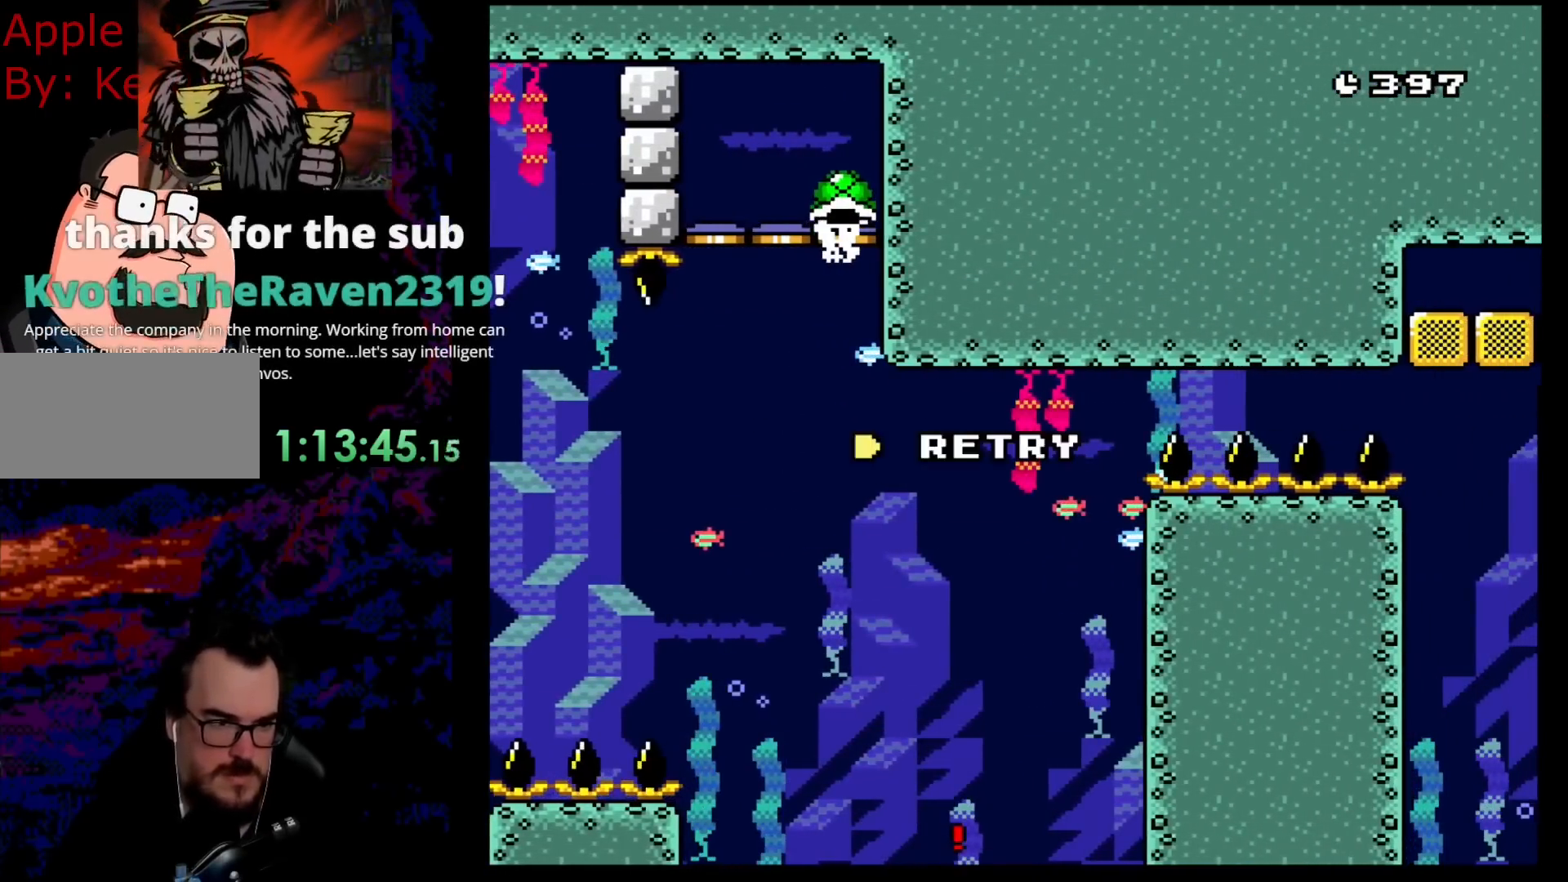
{"buttons": [], "events": [[250, "Y", "up"]]}
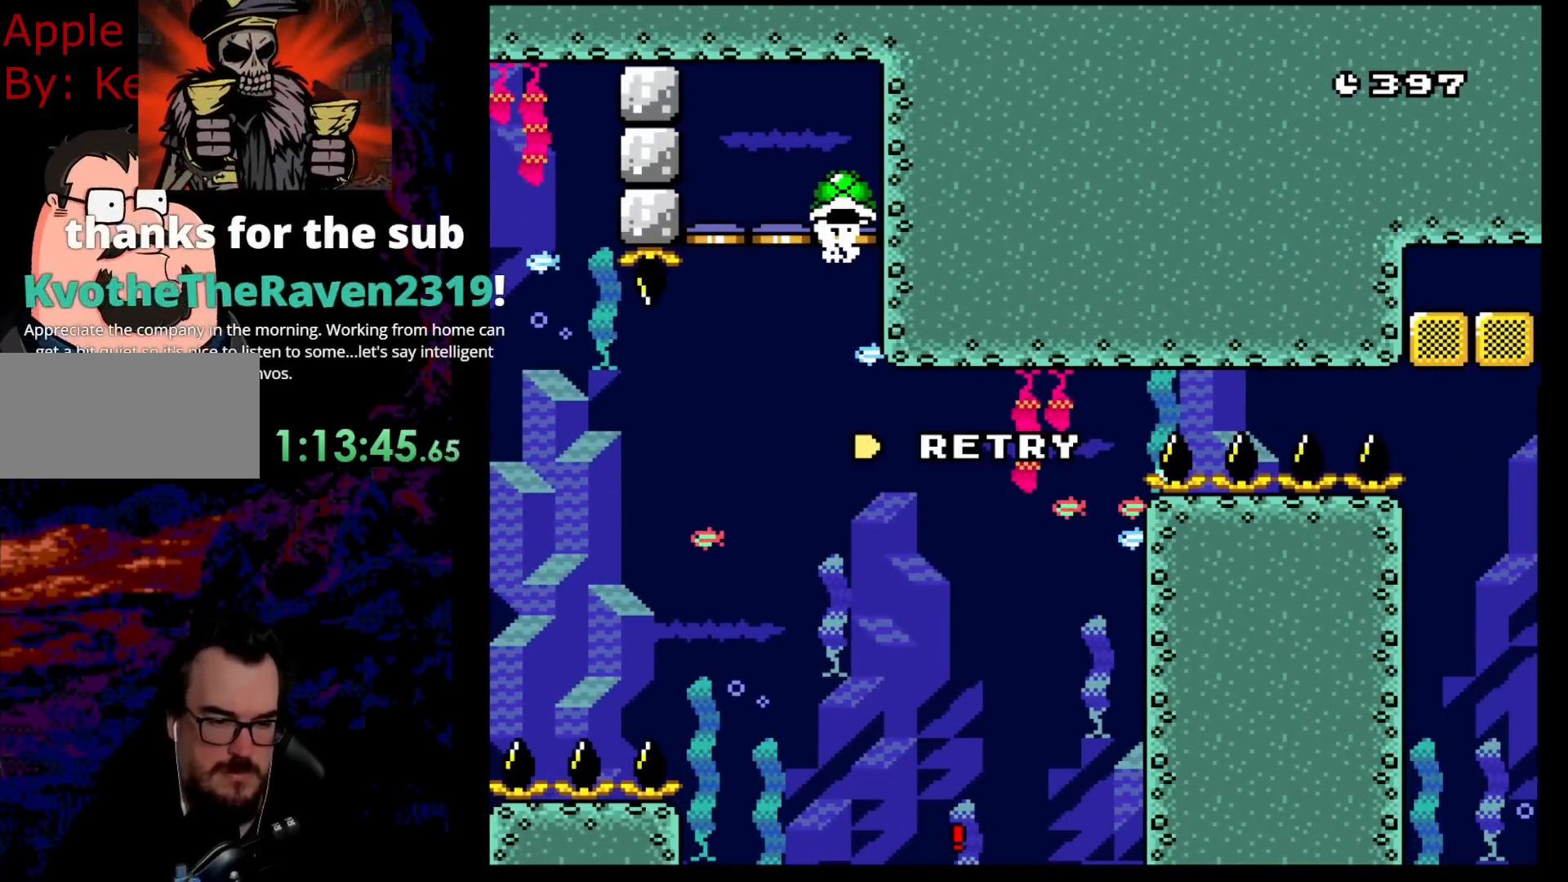
{"buttons": [], "events": []}
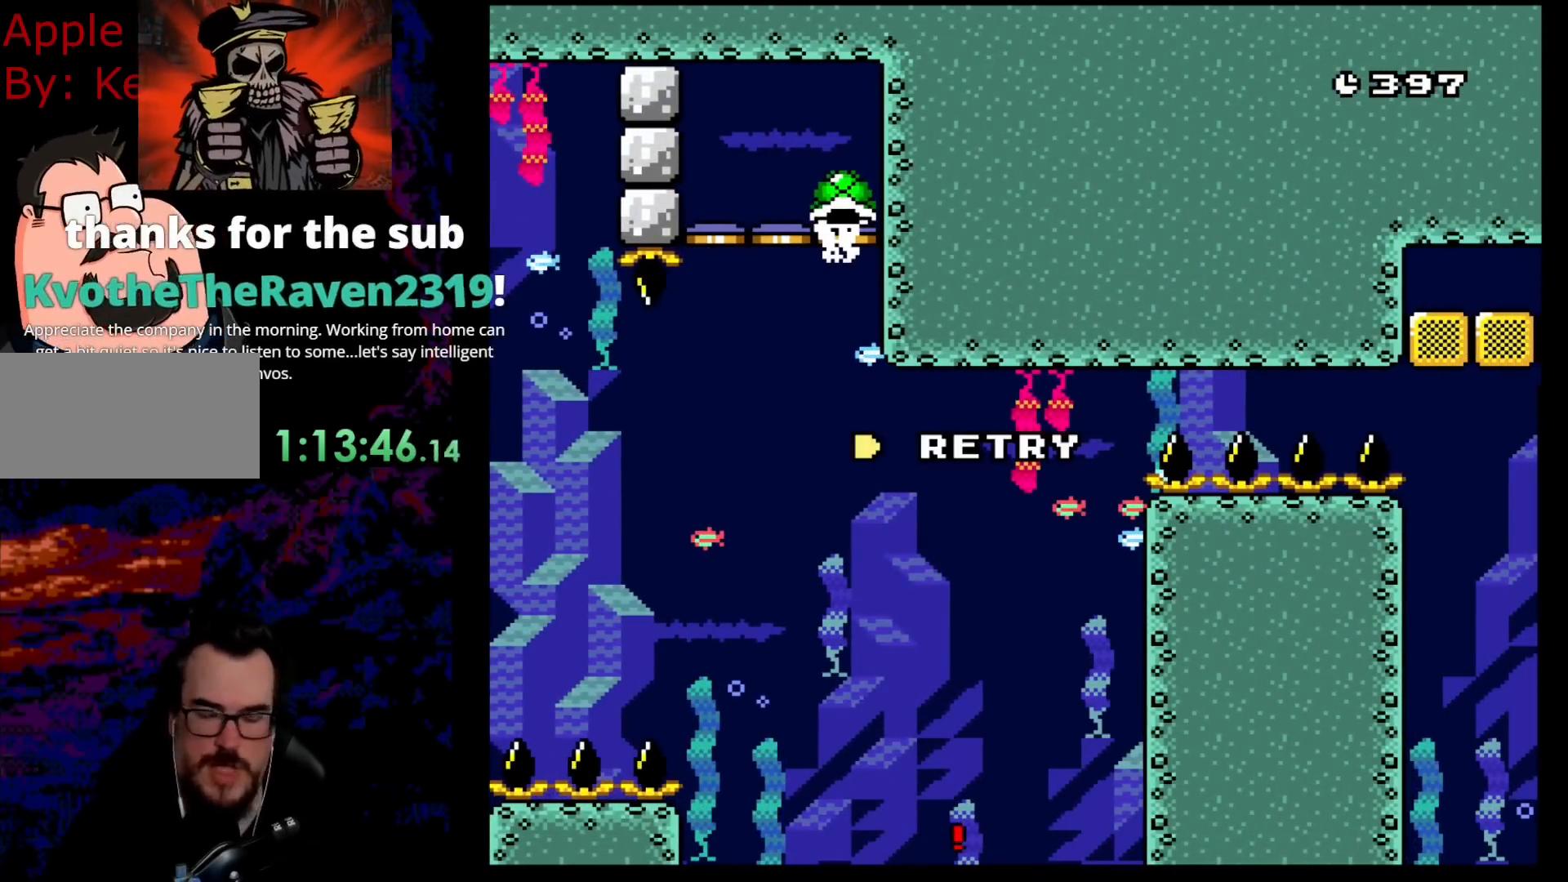
{"buttons": [], "events": []}
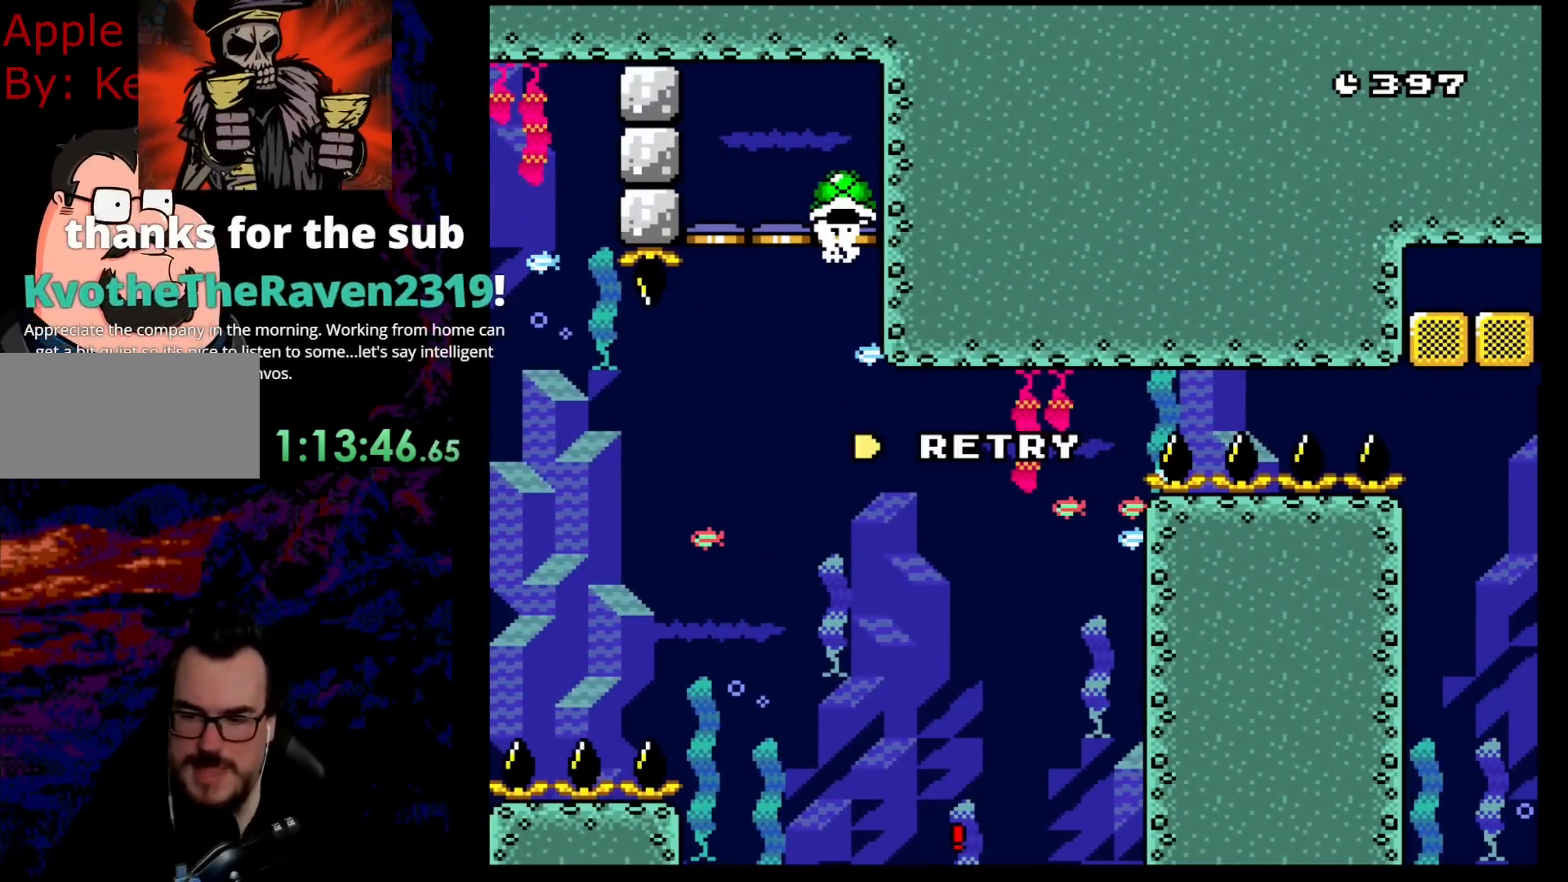
{"buttons": ["B"], "events": [[200, "B", "down"], [317, "B", "up"], [383, "B", "down"]]}
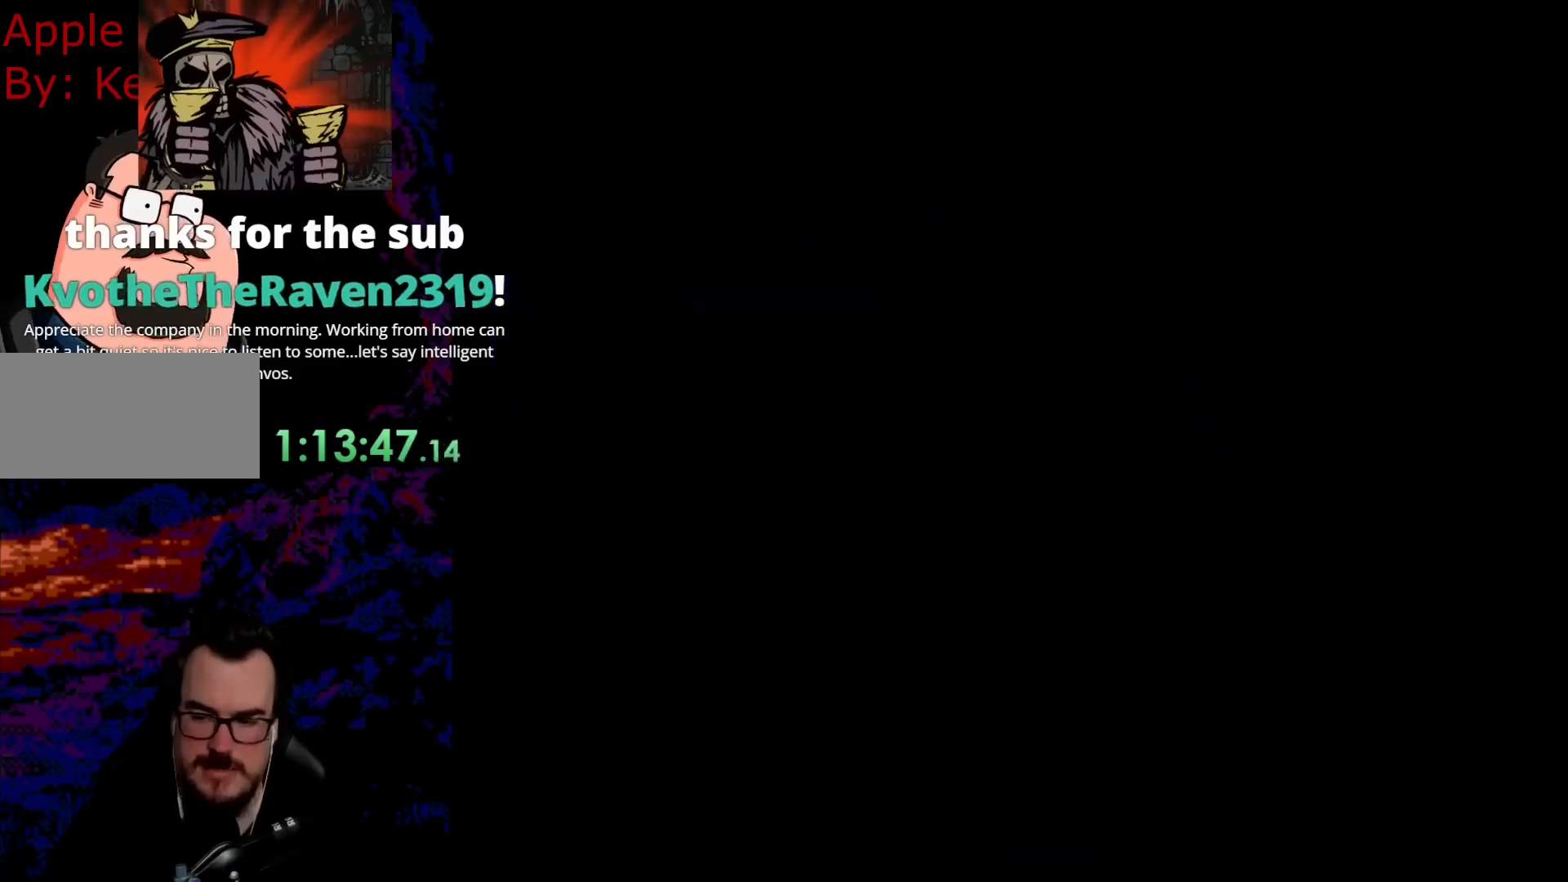
{"buttons": [], "events": [[67, "B", "up"]]}